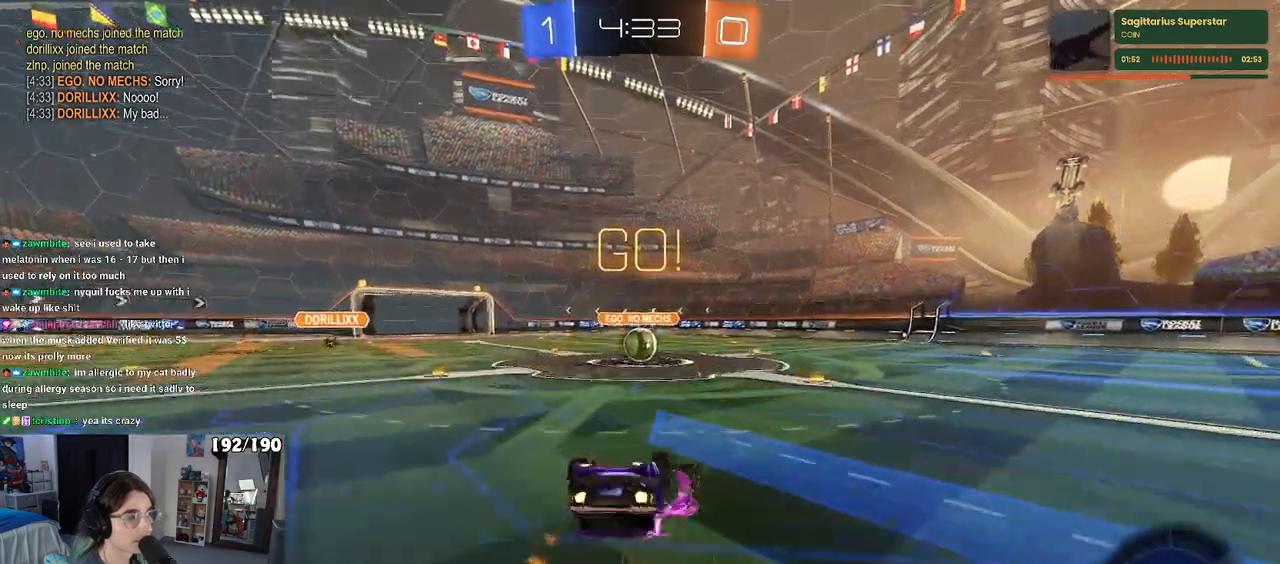
Gameplay with a controller (PlayStation layout); each line is a JSON object with the inputs held at the frame after it (dt_ms = milliseconds from this image to that frame). "events" lists button and stick changes between this image and that frame as [ms after this image, input, new state], when the widget could be followed in between. Not read: R2.
{"dt_ms": 500, "buttons": [], "left_stick": "right", "right_stick": "center", "events": [[450, "R1", "up"], [450, "SQUARE", "up"], [483, "left_stick", "right"]]}
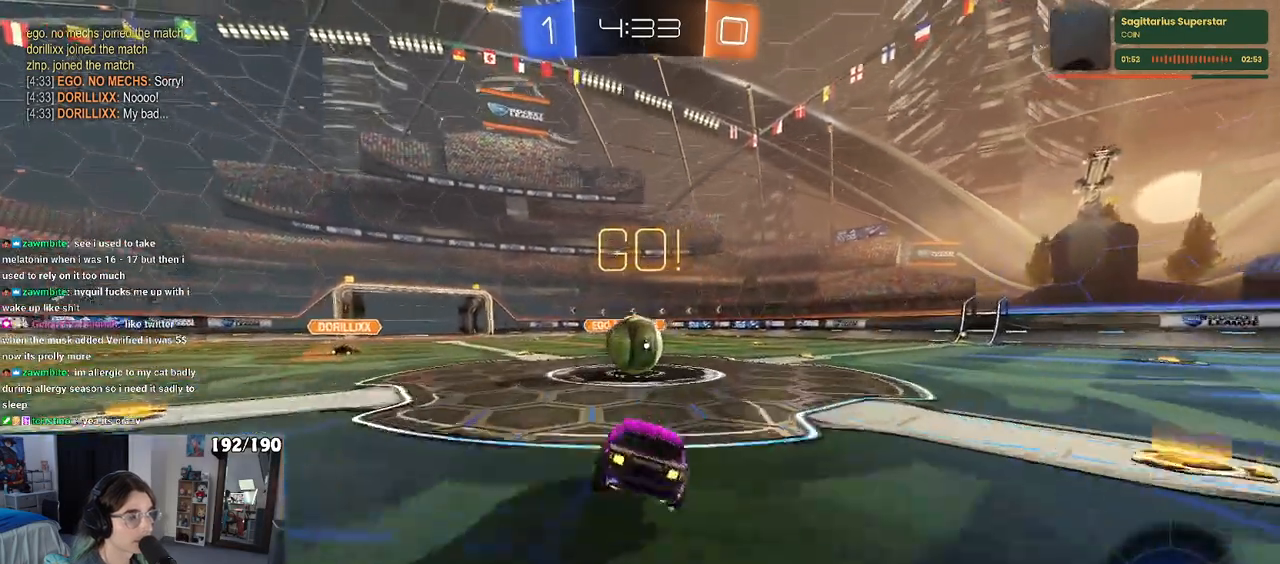
{"dt_ms": 500, "buttons": ["SQUARE"], "left_stick": "down-left", "right_stick": "center", "events": [[133, "CROSS", "down"], [183, "left_stick", "up"], [233, "left_stick", "up-left"], [267, "CROSS", "up"], [333, "CROSS", "down"], [383, "SQUARE", "down"], [417, "CROSS", "up"], [417, "left_stick", "down-left"]]}
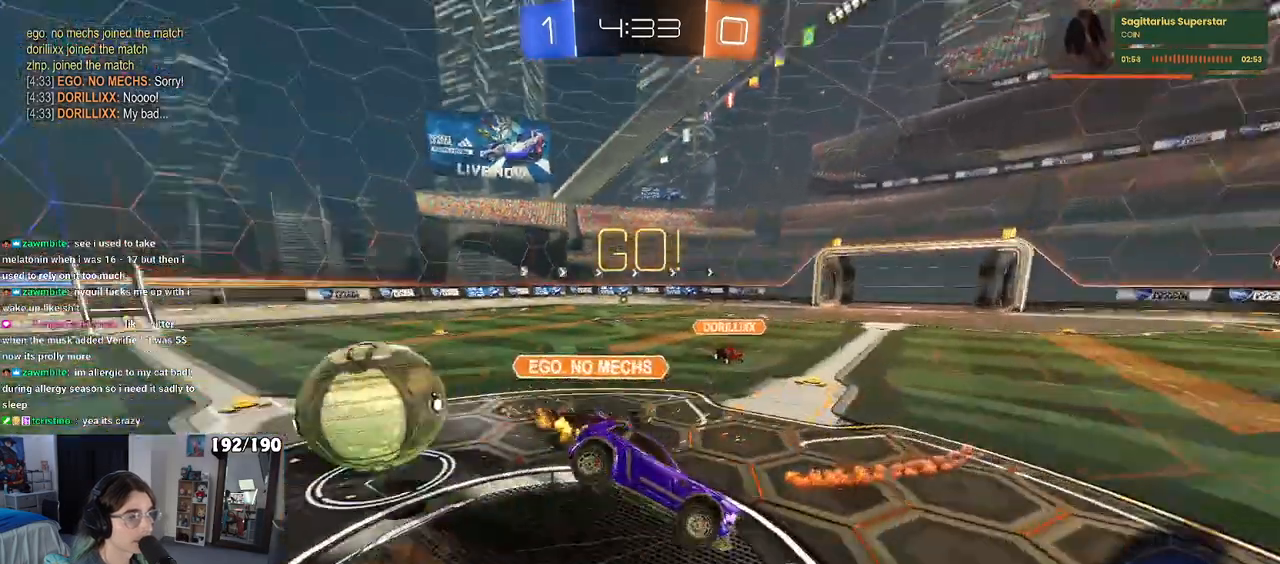
{"dt_ms": 500, "buttons": ["SQUARE"], "left_stick": "down-left", "right_stick": "center", "events": []}
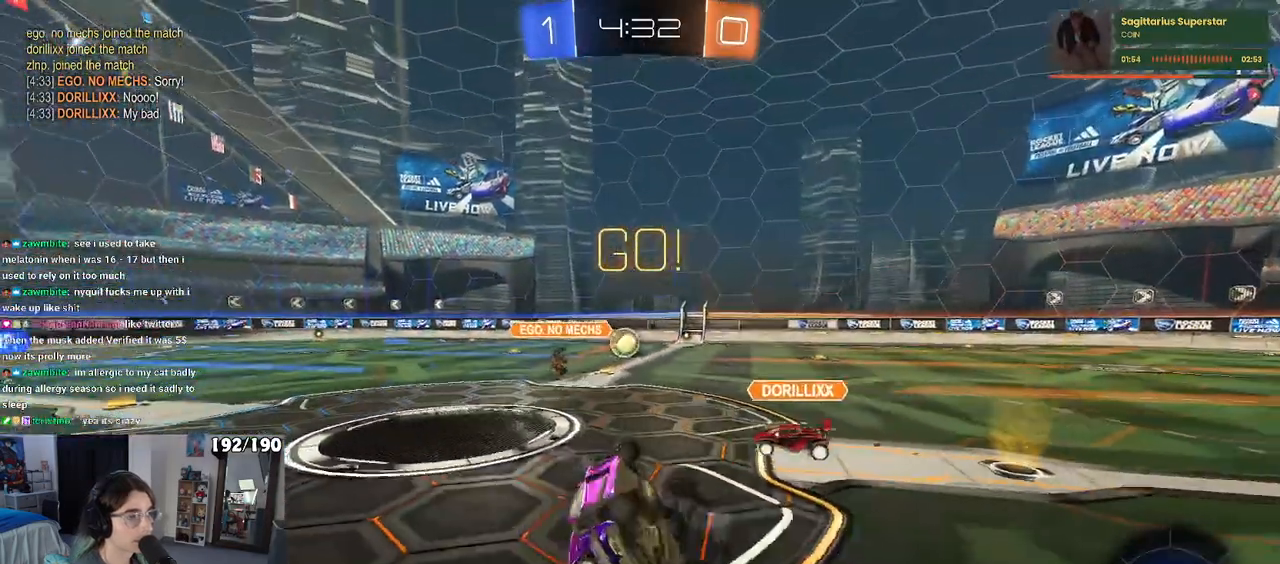
{"dt_ms": 500, "buttons": [], "left_stick": "down-right", "right_stick": "center", "events": [[133, "SQUARE", "up"], [217, "left_stick", "down"], [250, "TRIANGLE", "down"], [367, "TRIANGLE", "up"], [433, "left_stick", "down-right"]]}
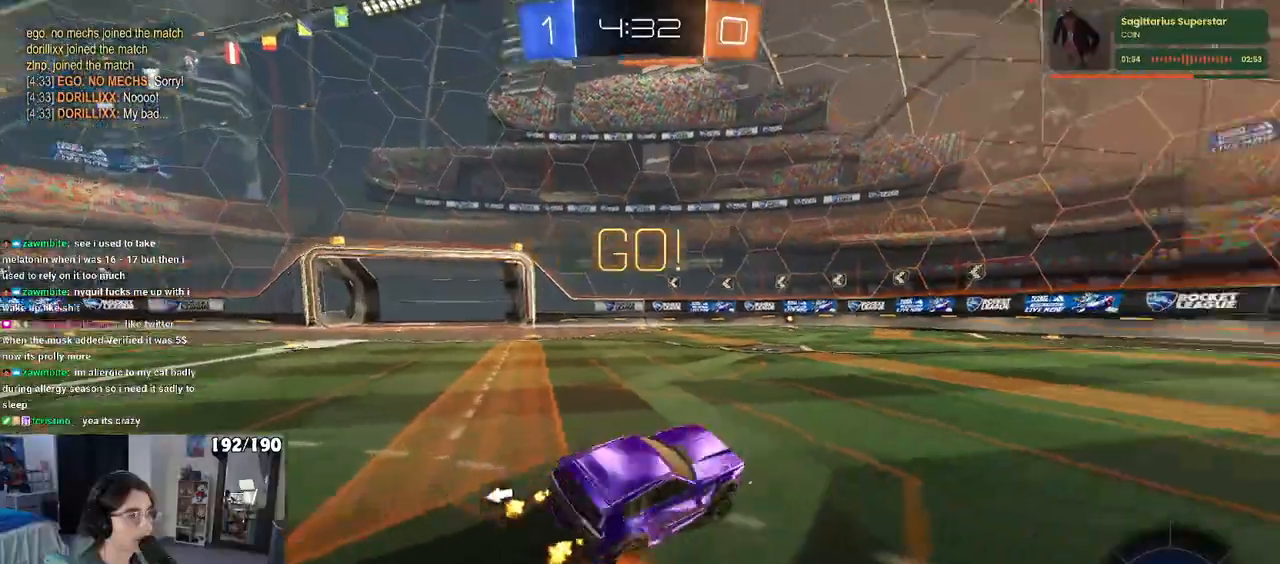
{"dt_ms": 500, "buttons": [], "left_stick": "right", "right_stick": "center", "events": [[200, "left_stick", "right"]]}
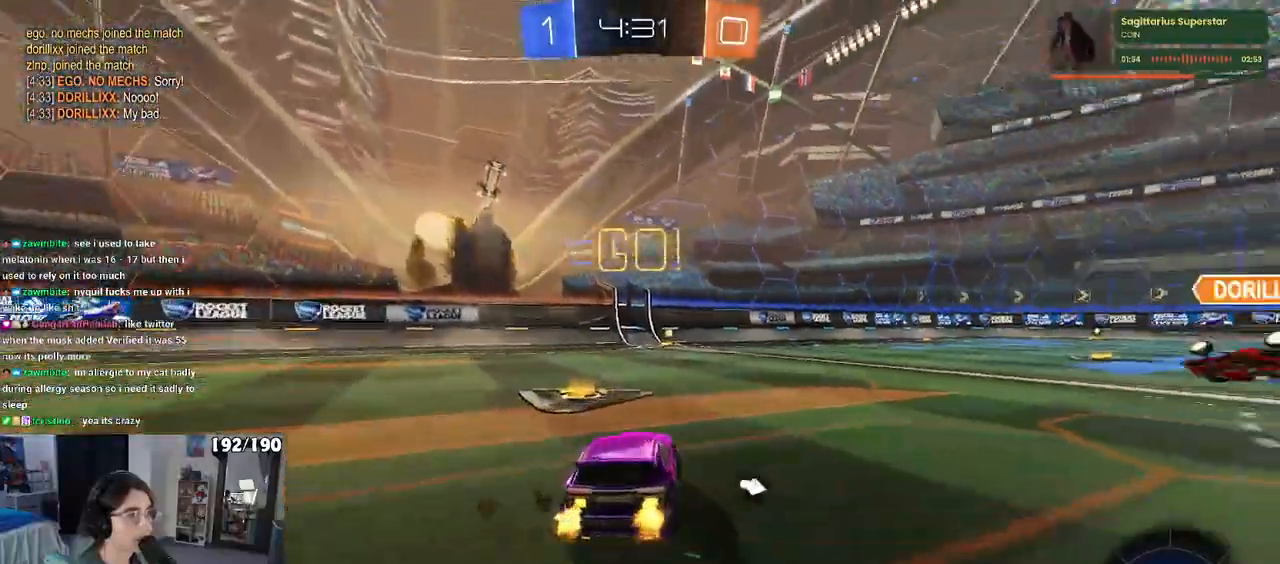
{"dt_ms": 500, "buttons": [], "left_stick": "right", "right_stick": "center", "events": [[100, "left_stick", "left"], [333, "left_stick", "right"]]}
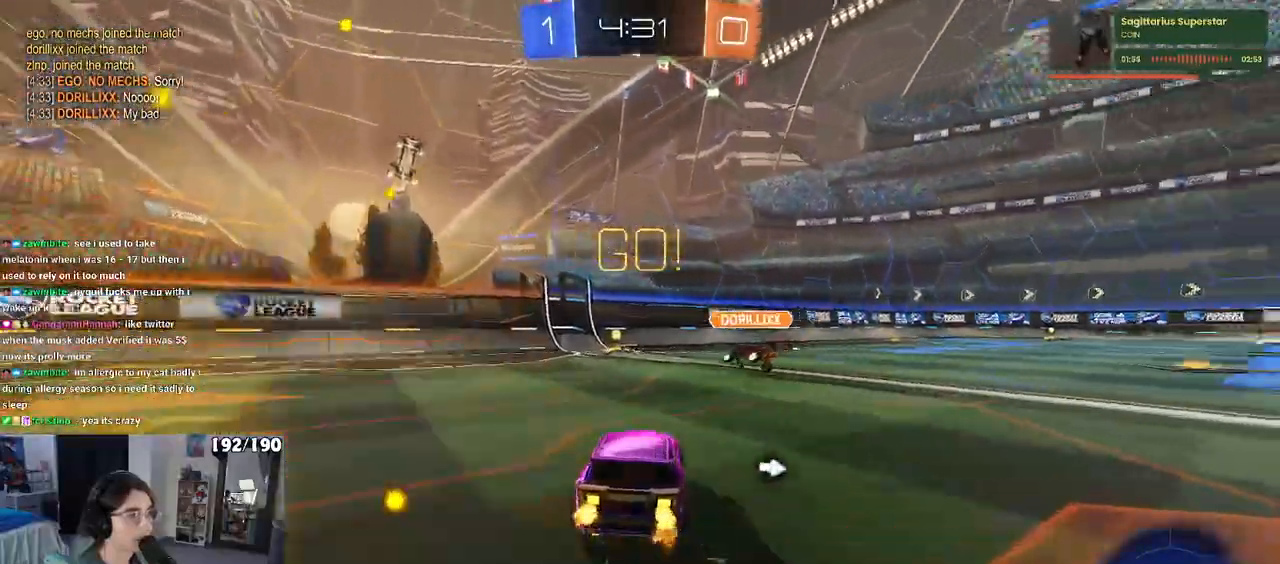
{"dt_ms": 500, "buttons": ["R1"], "left_stick": "up", "right_stick": "center", "events": [[383, "CROSS", "down"], [383, "R1", "down"], [417, "left_stick", "up"], [483, "CROSS", "up"]]}
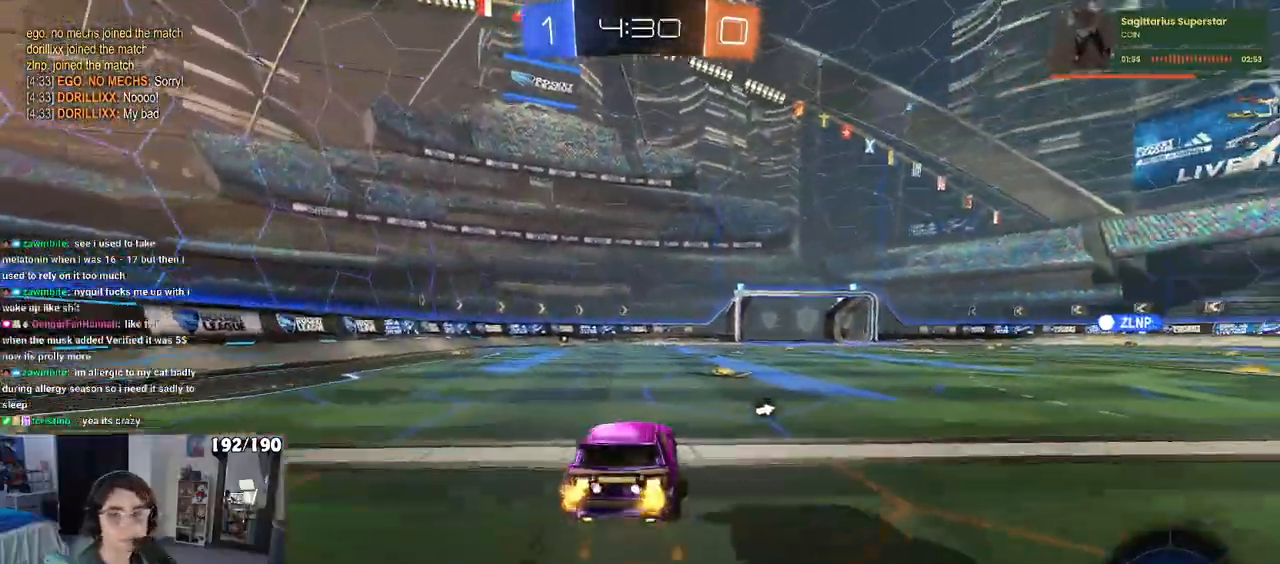
{"dt_ms": 500, "buttons": ["SQUARE"], "left_stick": "down-left", "right_stick": "center", "events": [[33, "CROSS", "down"], [67, "SQUARE", "down"], [67, "left_stick", "left"], [117, "left_stick", "down"], [133, "CROSS", "up"], [367, "R1", "up"], [367, "left_stick", "down-left"]]}
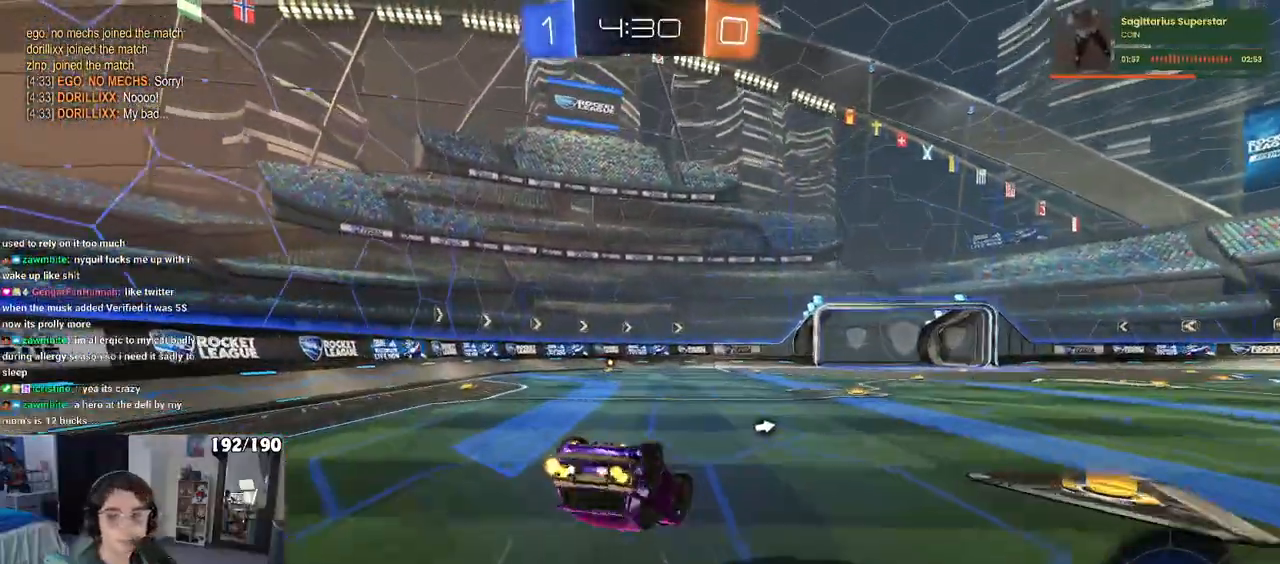
{"dt_ms": 500, "buttons": [], "left_stick": "center", "right_stick": "center", "events": [[467, "SQUARE", "up"], [500, "left_stick", "center"]]}
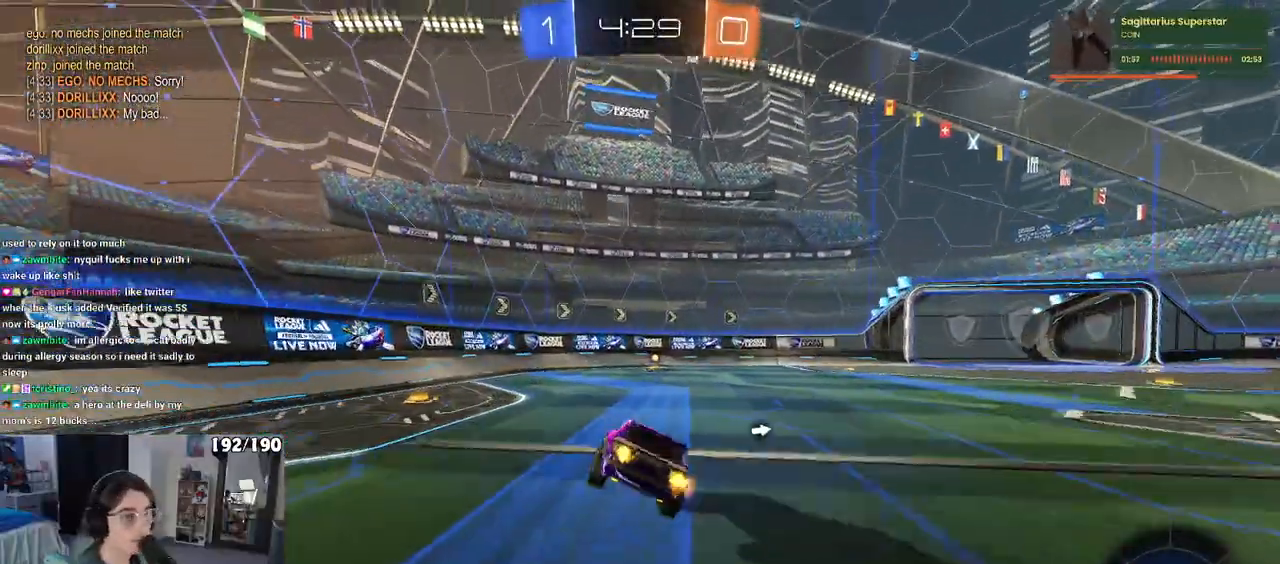
{"dt_ms": 500, "buttons": [], "left_stick": "center", "right_stick": "center", "events": [[83, "left_stick", "right"], [183, "TRIANGLE", "down"], [217, "left_stick", "center"], [300, "TRIANGLE", "up"]]}
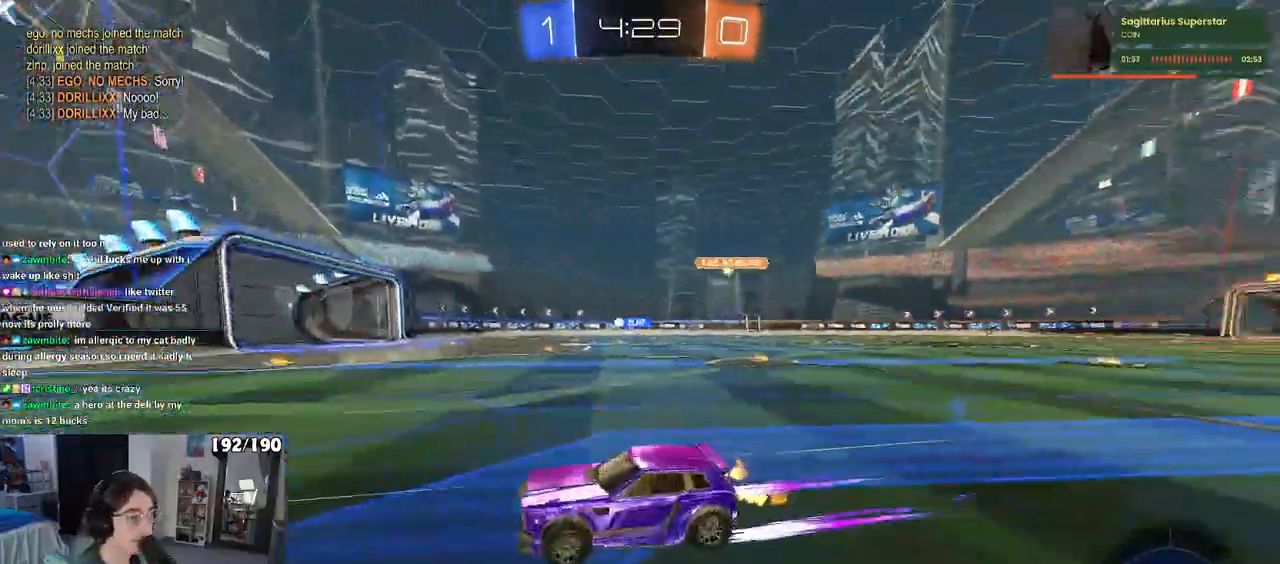
{"dt_ms": 1000, "buttons": [], "left_stick": "center", "right_stick": "center"}
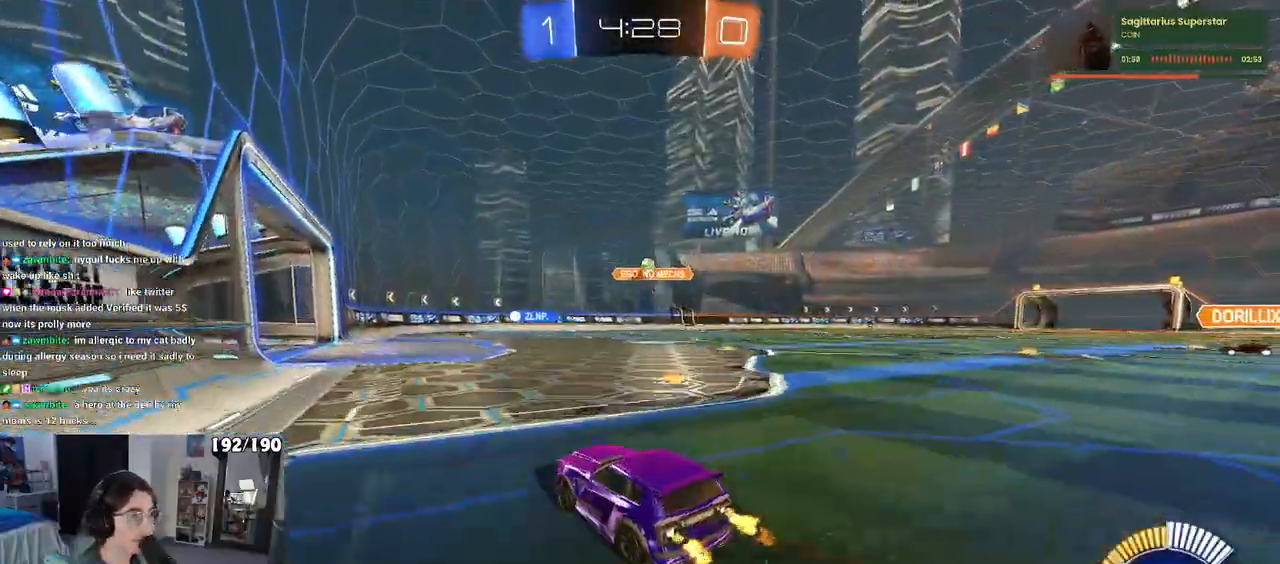
{"dt_ms": 500, "buttons": [], "left_stick": "center", "right_stick": "center", "events": [[250, "left_stick", "left"], [417, "left_stick", "center"]]}
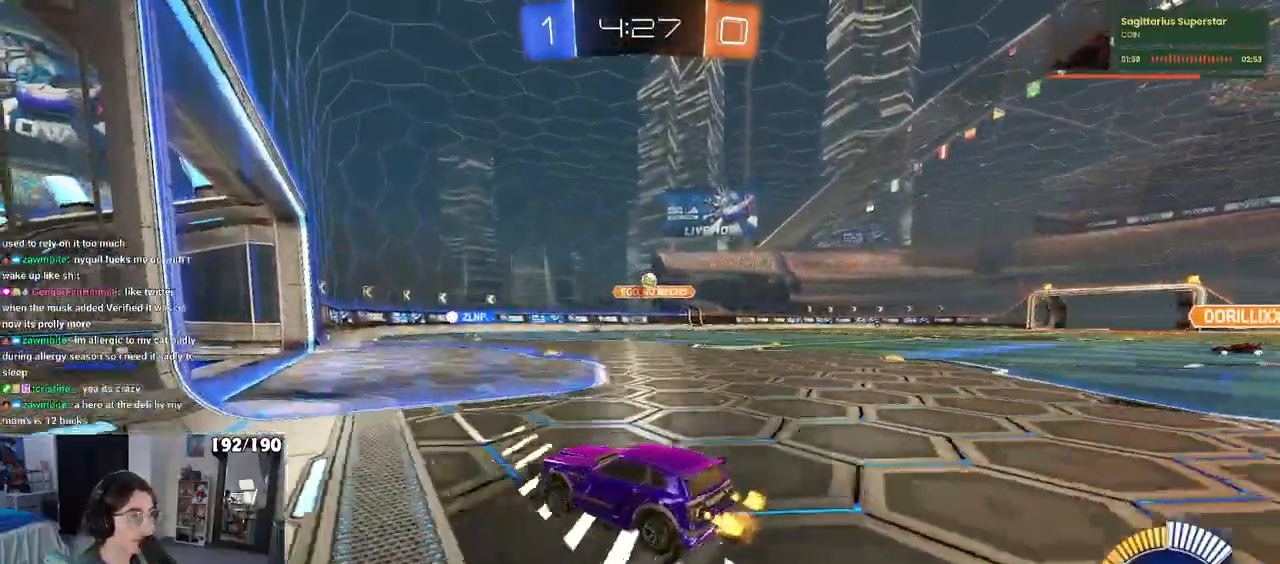
{"dt_ms": 500, "buttons": [], "left_stick": "center", "right_stick": "center", "events": [[283, "left_stick", "right"], [500, "left_stick", "center"]]}
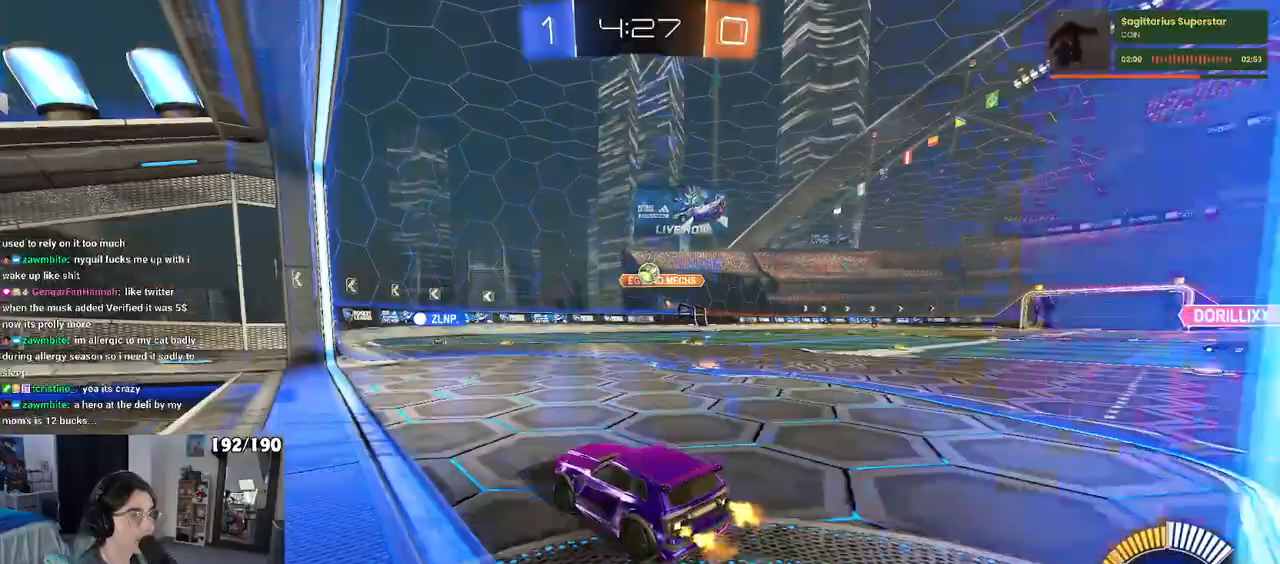
{"dt_ms": 500, "buttons": [], "left_stick": "down-right", "right_stick": "center", "events": [[83, "left_stick", "left"], [150, "L2", "down"], [400, "L2", "up"], [500, "left_stick", "down-right"]]}
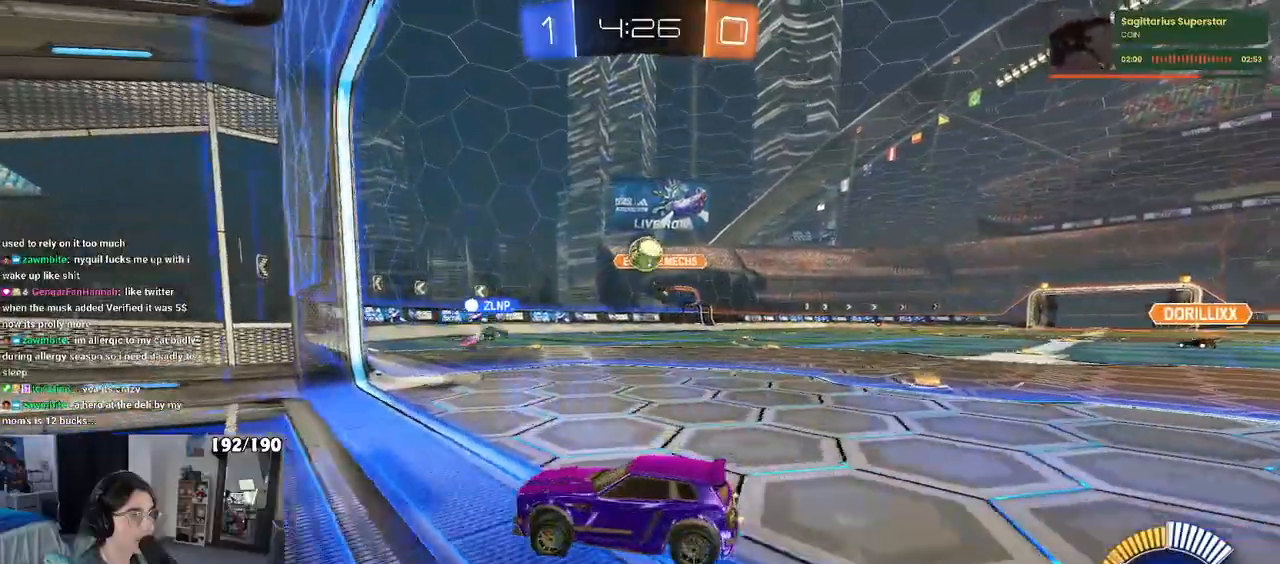
{"dt_ms": 500, "buttons": [], "left_stick": "right", "right_stick": "center", "events": [[267, "CROSS", "down"], [350, "R1", "down"], [467, "R1", "up"], [467, "left_stick", "right"], [483, "CROSS", "up"]]}
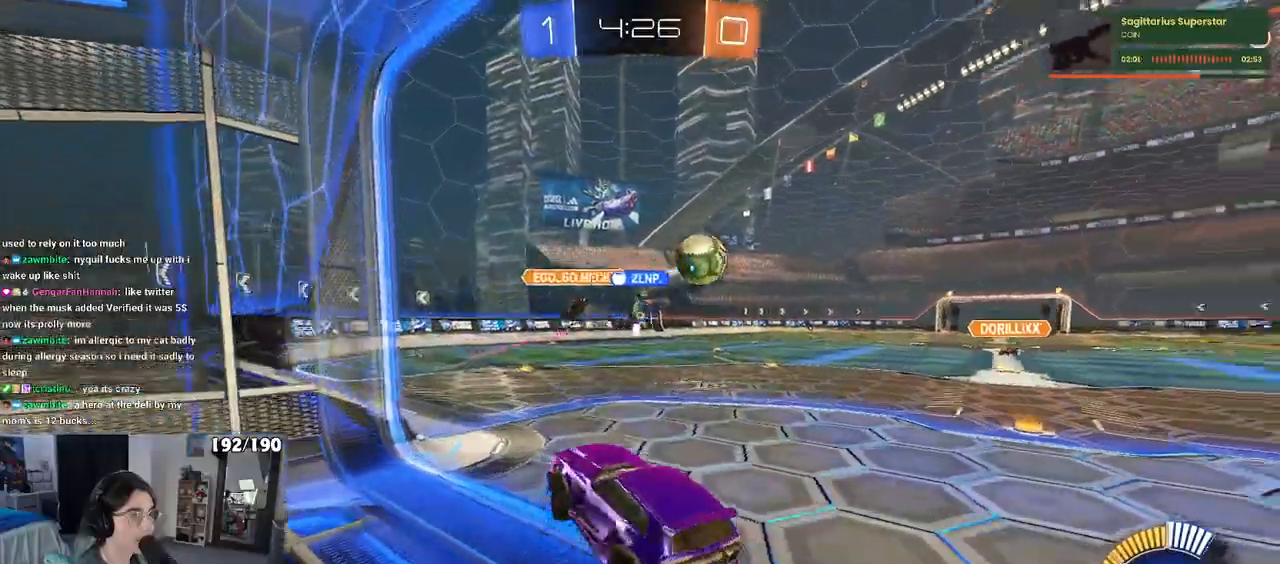
{"dt_ms": 500, "buttons": ["SQUARE"], "left_stick": "up-right", "right_stick": "center", "events": [[17, "left_stick", "up-right"], [133, "left_stick", "center"], [200, "left_stick", "right"], [333, "left_stick", "up-right"], [417, "SQUARE", "down"]]}
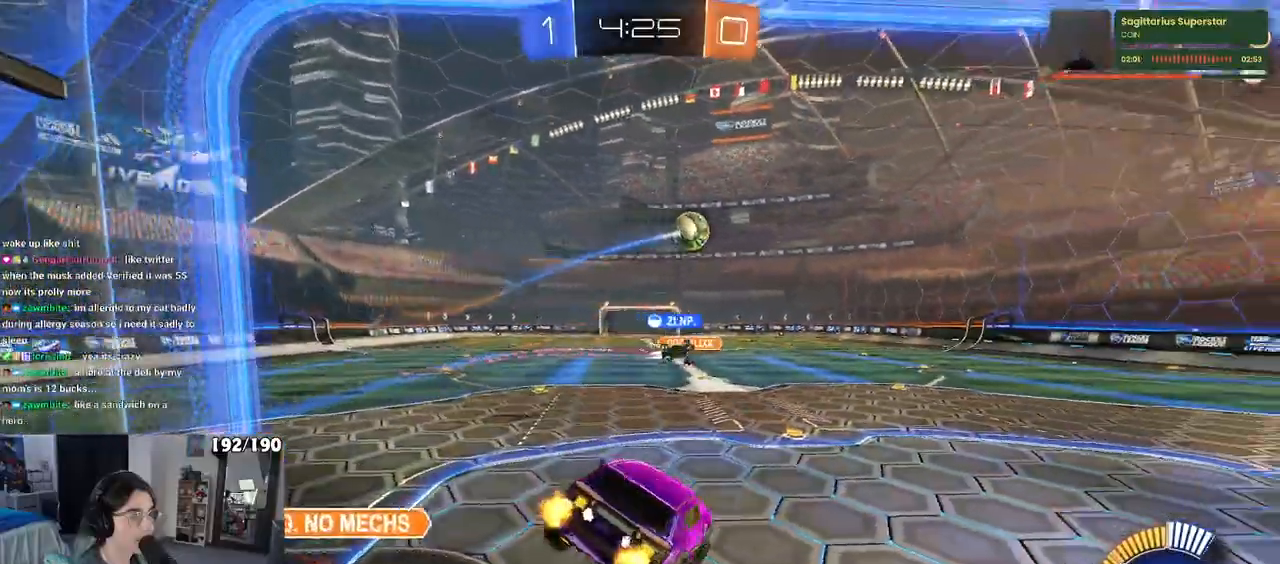
{"dt_ms": 500, "buttons": [], "left_stick": "left", "right_stick": "center", "events": [[67, "SQUARE", "up"], [83, "left_stick", "center"], [317, "left_stick", "left"]]}
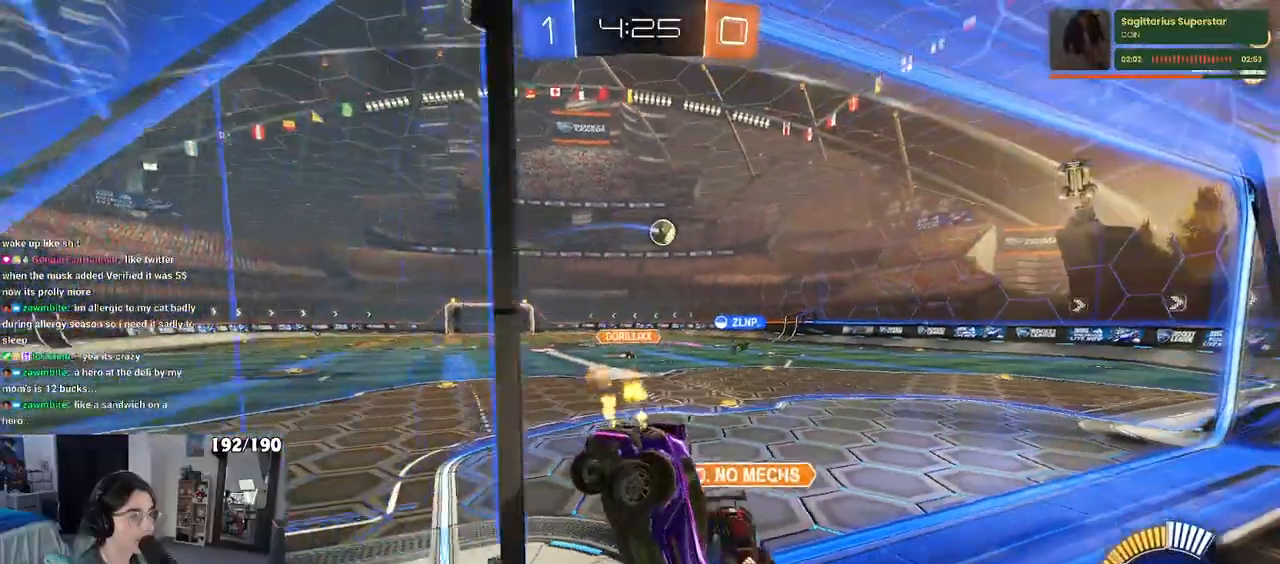
{"dt_ms": 500, "buttons": [], "left_stick": "left", "right_stick": "center", "events": []}
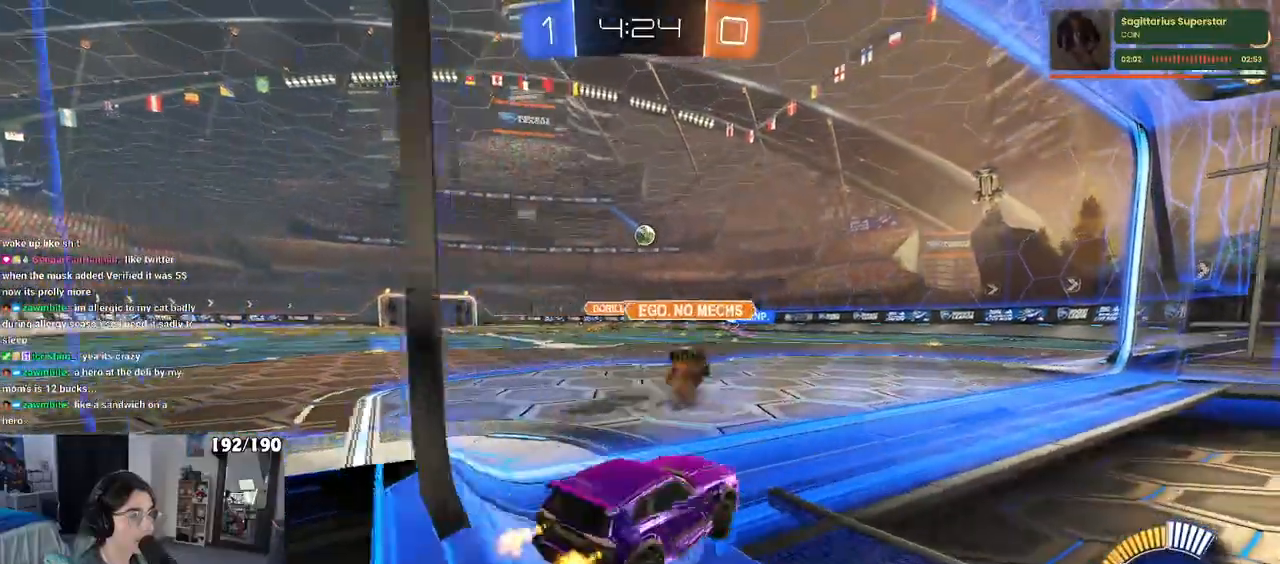
{"dt_ms": 500, "buttons": ["CROSS", "R1"], "left_stick": "up-left", "right_stick": "center", "events": [[50, "left_stick", "center"], [117, "R1", "down"], [183, "left_stick", "left"], [350, "left_stick", "center"], [400, "CROSS", "down"], [433, "left_stick", "up"], [483, "left_stick", "up-left"]]}
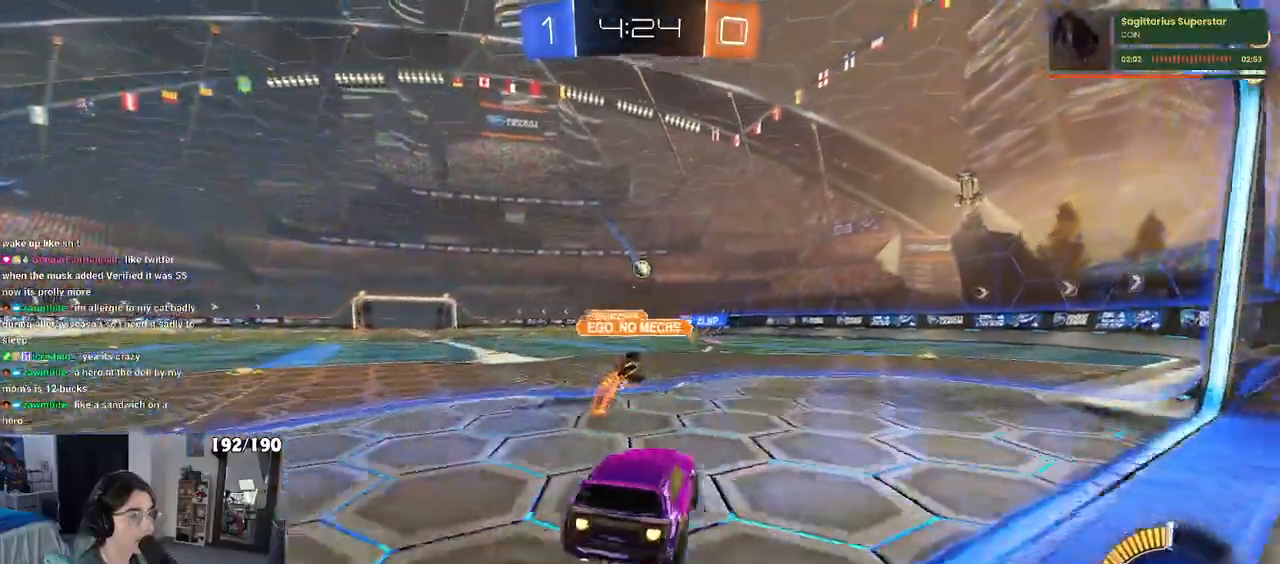
{"dt_ms": 500, "buttons": ["SQUARE"], "left_stick": "down-left", "right_stick": "center", "events": [[17, "CROSS", "up"], [50, "CROSS", "down"], [100, "SQUARE", "down"], [150, "CROSS", "up"], [150, "left_stick", "down"], [283, "left_stick", "down-left"], [400, "R1", "up"]]}
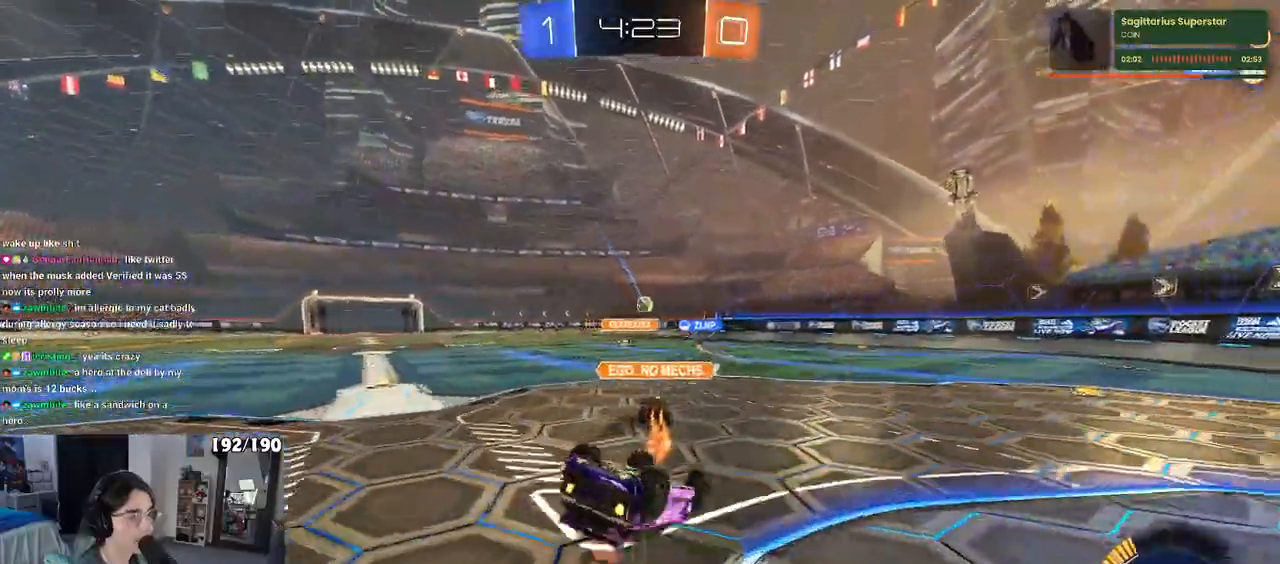
{"dt_ms": 500, "buttons": [], "left_stick": "right", "right_stick": "center", "events": [[383, "SQUARE", "up"], [450, "left_stick", "right"]]}
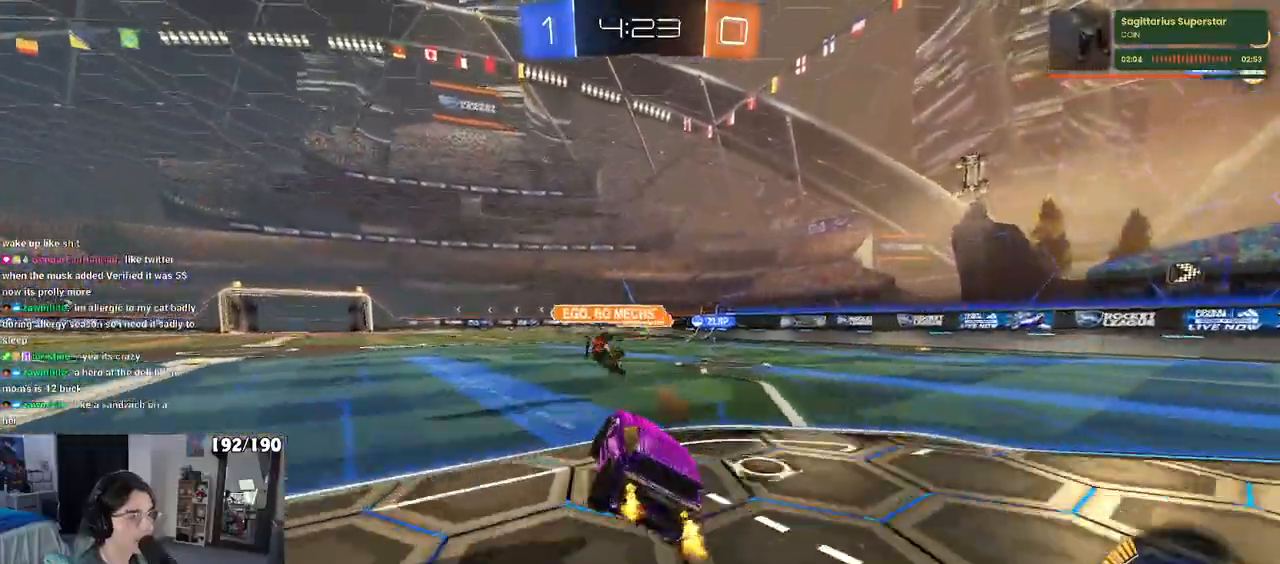
{"dt_ms": 500, "buttons": [], "left_stick": "center", "right_stick": "center", "events": [[100, "left_stick", "center"]]}
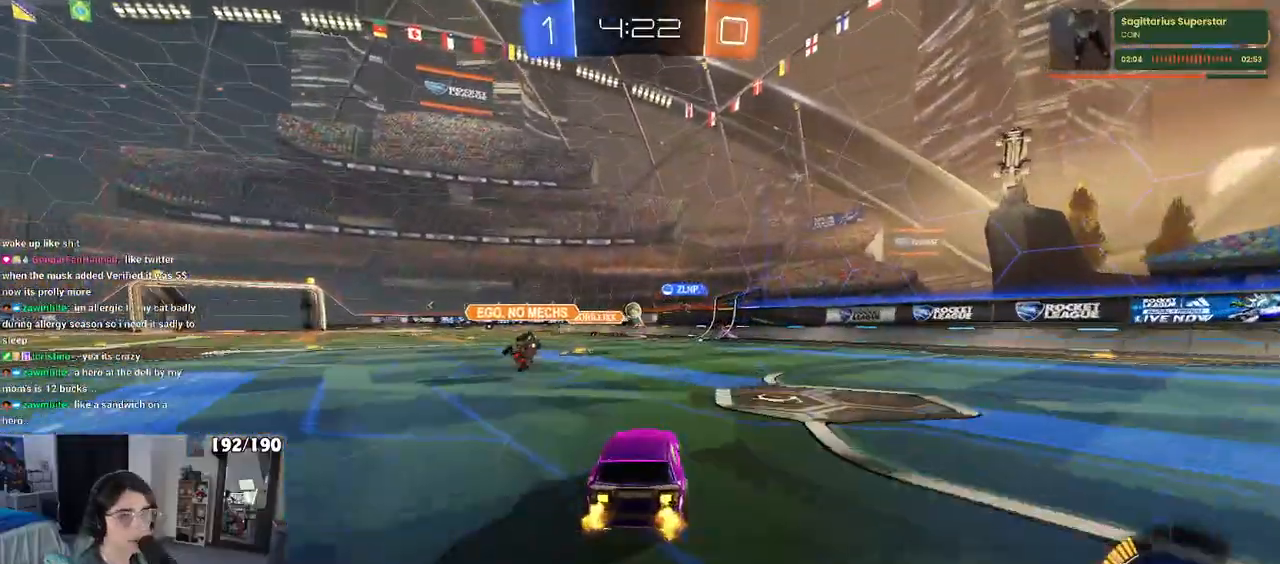
{"dt_ms": 500, "buttons": ["SQUARE"], "left_stick": "right", "right_stick": "center", "events": [[183, "left_stick", "left"], [350, "left_stick", "center"], [417, "left_stick", "right"], [483, "SQUARE", "down"]]}
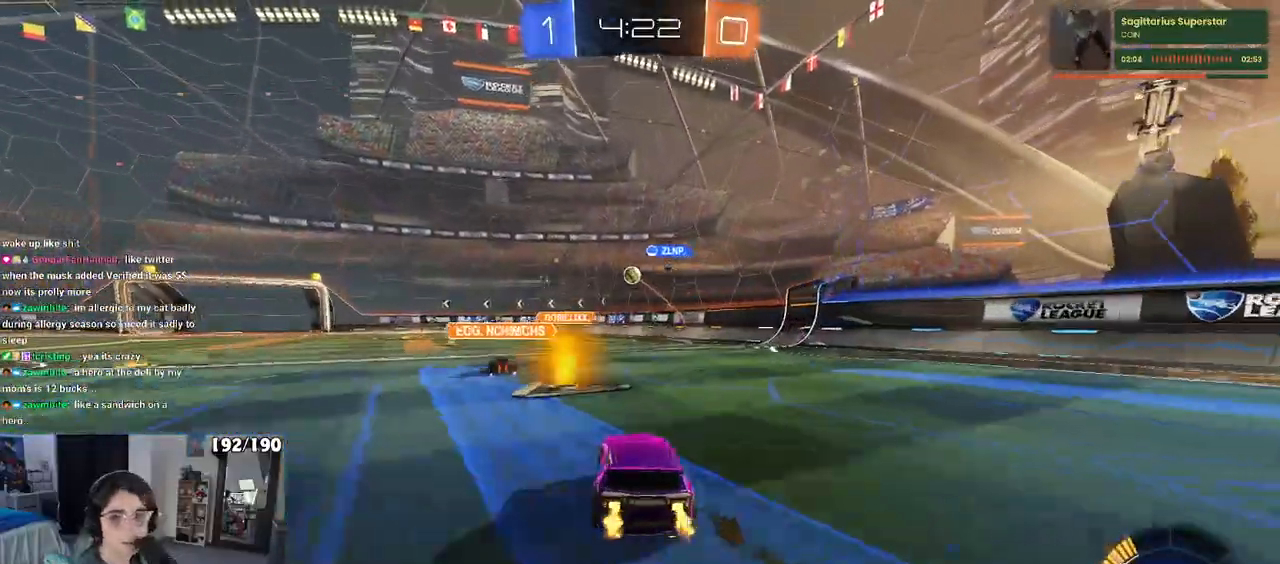
{"dt_ms": 500, "buttons": [], "left_stick": "center", "right_stick": "center", "events": [[83, "SQUARE", "up"], [133, "left_stick", "center"]]}
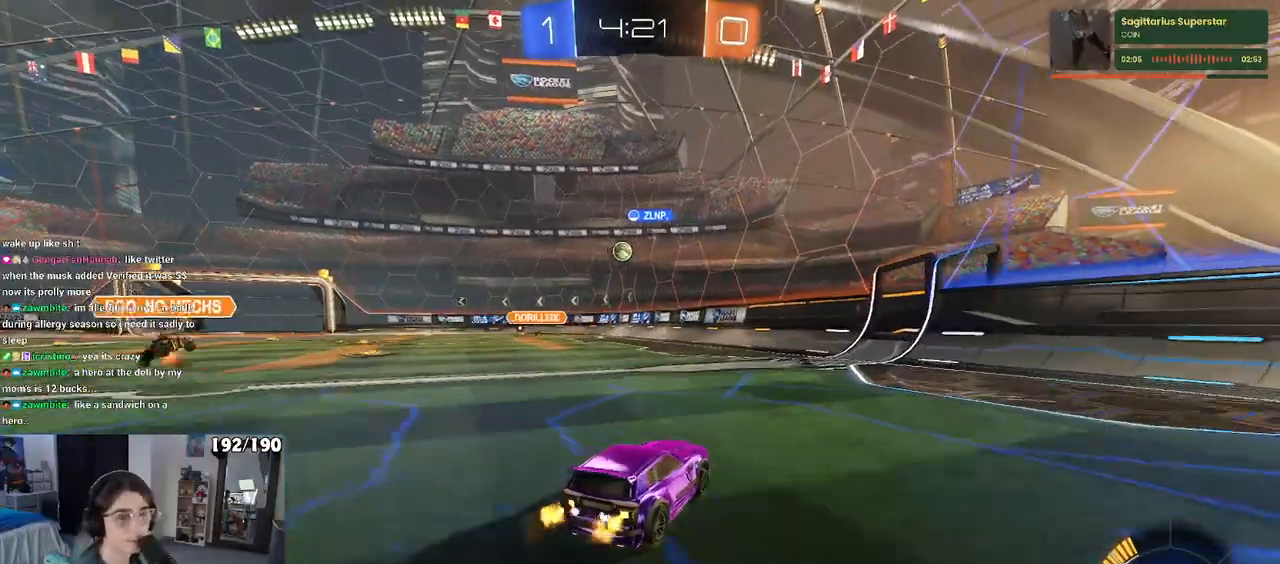
{"dt_ms": 500, "buttons": [], "left_stick": "left", "right_stick": "center", "events": [[83, "left_stick", "left"]]}
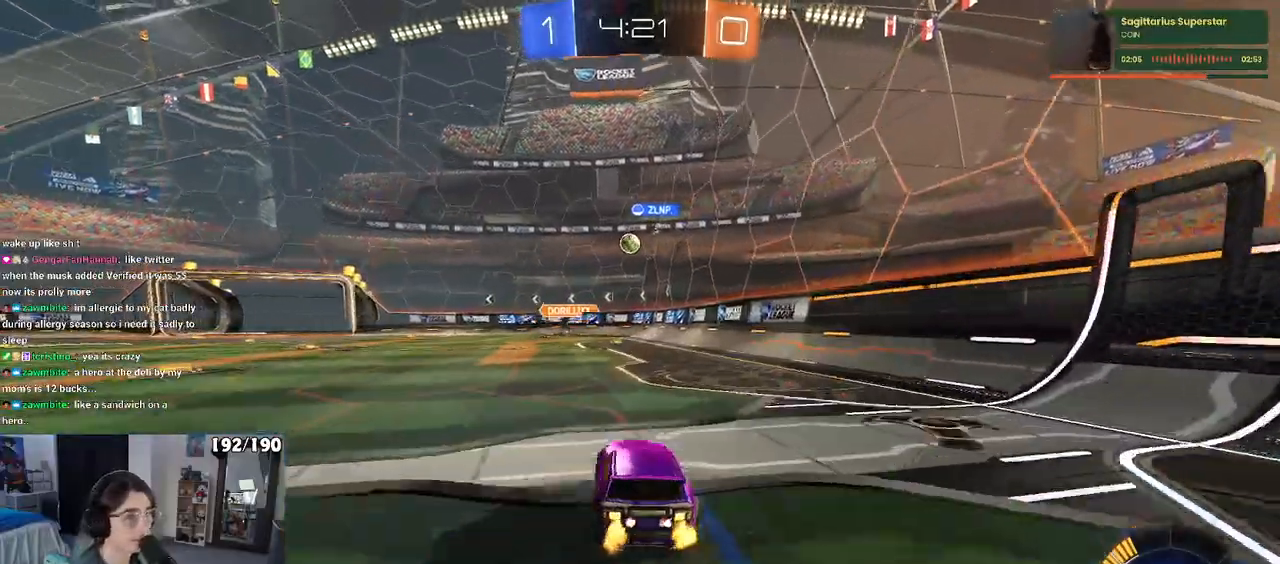
{"dt_ms": 500, "buttons": [], "left_stick": "left", "right_stick": "center", "events": []}
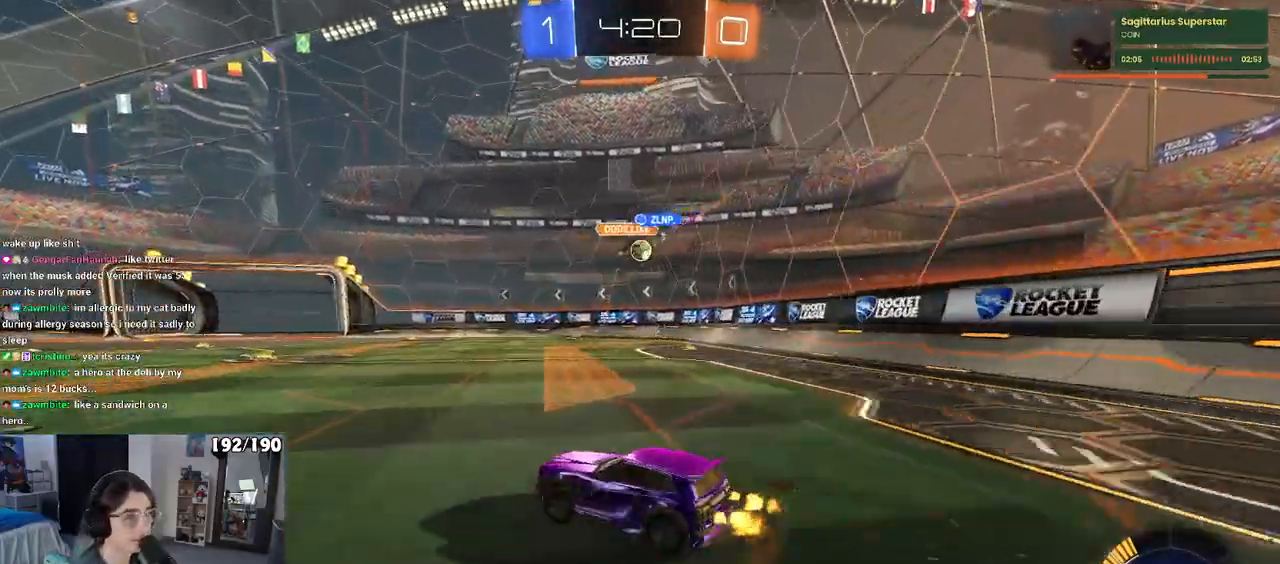
{"dt_ms": 500, "buttons": [], "left_stick": "right", "right_stick": "center", "events": [[133, "left_stick", "center"], [417, "left_stick", "right"]]}
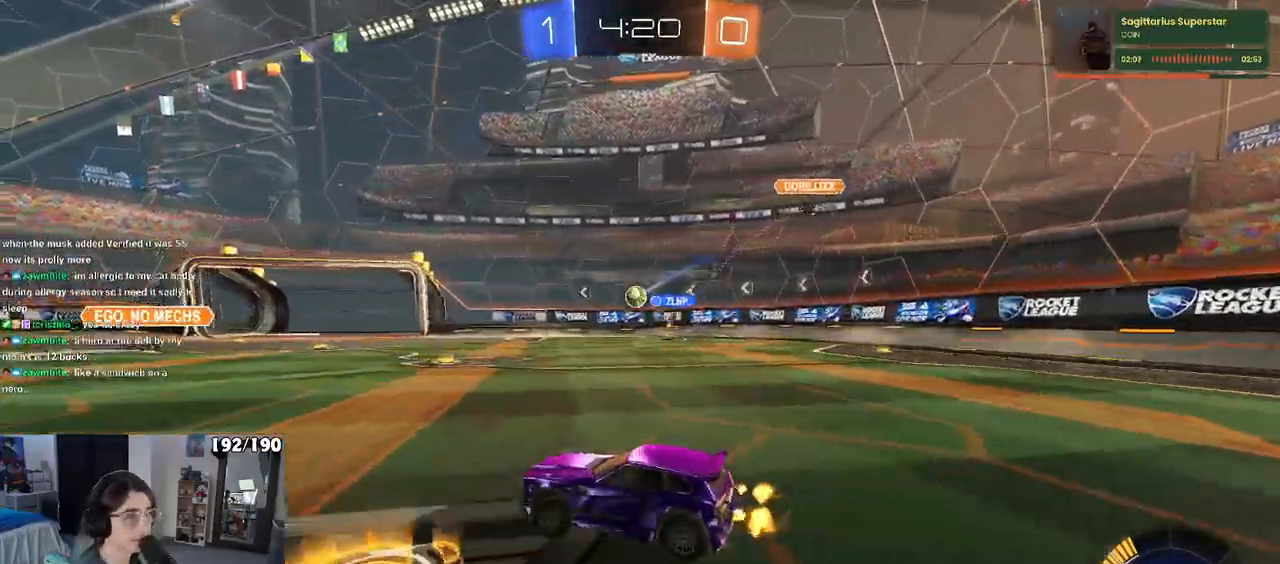
{"dt_ms": 500, "buttons": [], "left_stick": "left", "right_stick": "center", "events": [[183, "left_stick", "center"], [267, "left_stick", "left"]]}
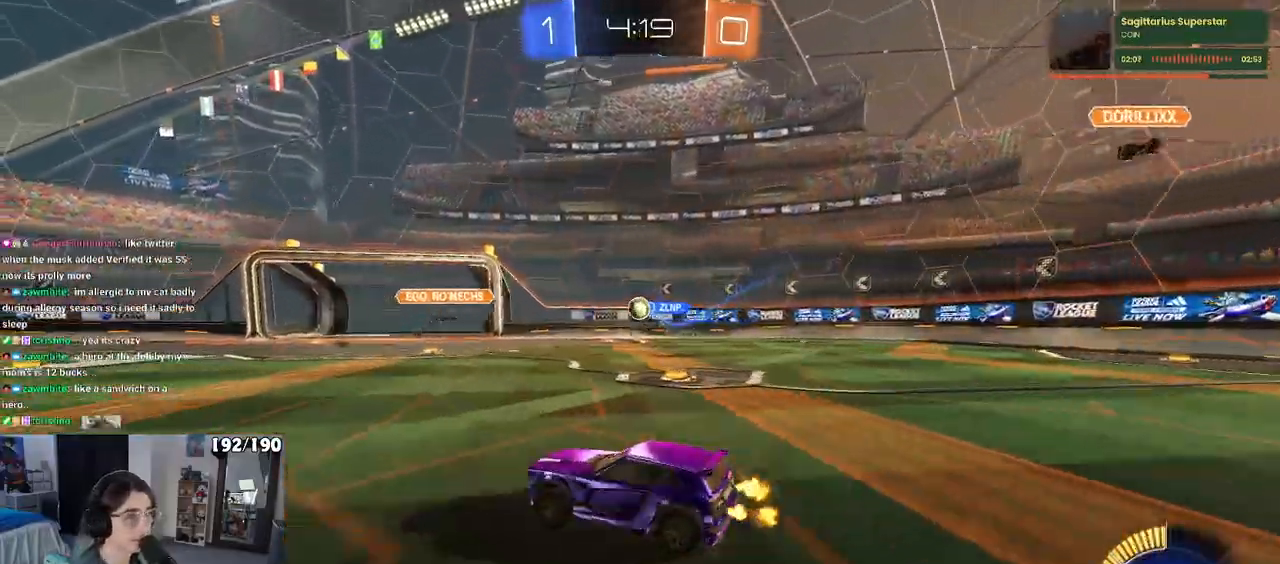
{"dt_ms": 500, "buttons": [], "left_stick": "right", "right_stick": "center", "events": [[50, "left_stick", "center"], [250, "left_stick", "right"]]}
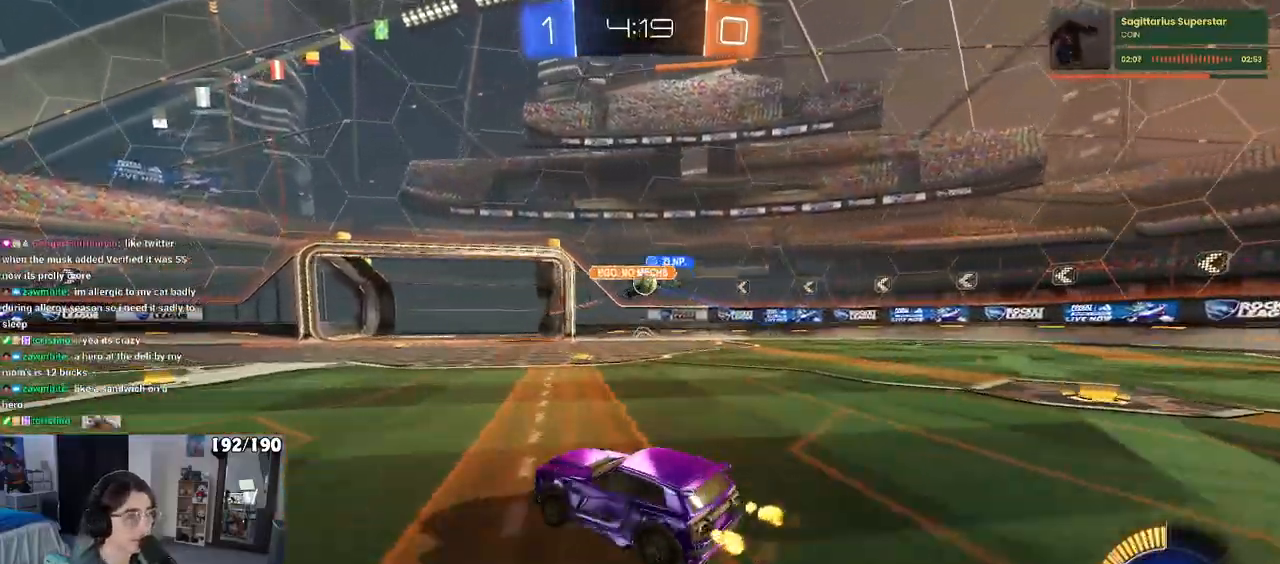
{"dt_ms": 500, "buttons": ["SQUARE"], "left_stick": "right", "right_stick": "center", "events": [[183, "left_stick", "center"], [250, "left_stick", "left"], [367, "left_stick", "right"], [483, "SQUARE", "down"]]}
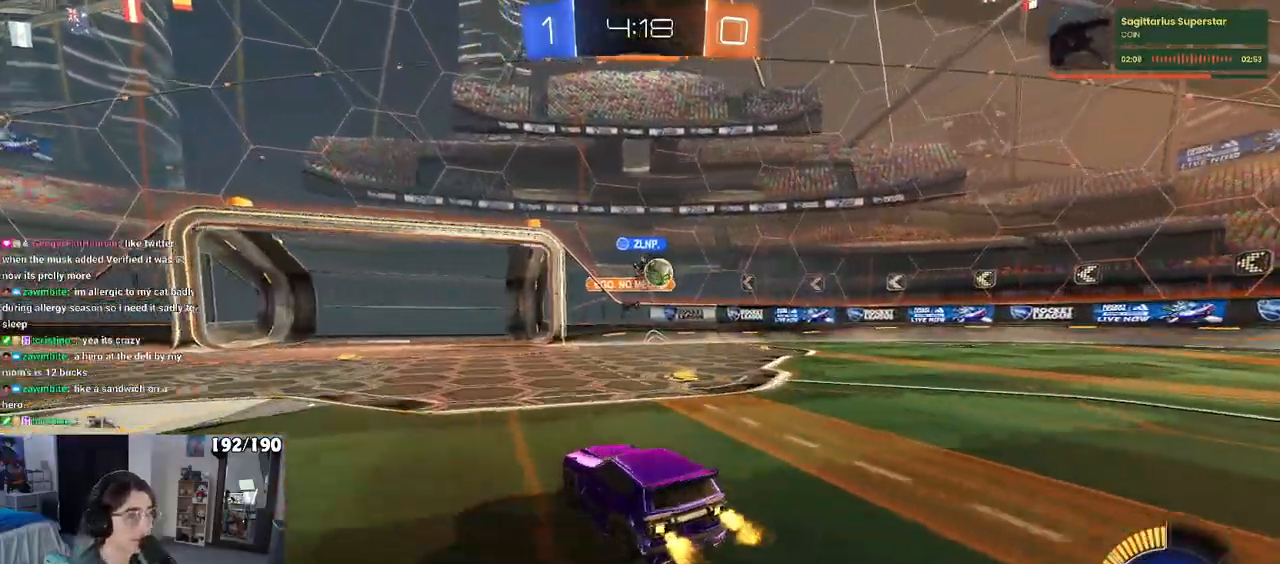
{"dt_ms": 500, "buttons": [], "left_stick": "right", "right_stick": "center", "events": [[83, "SQUARE", "up"]]}